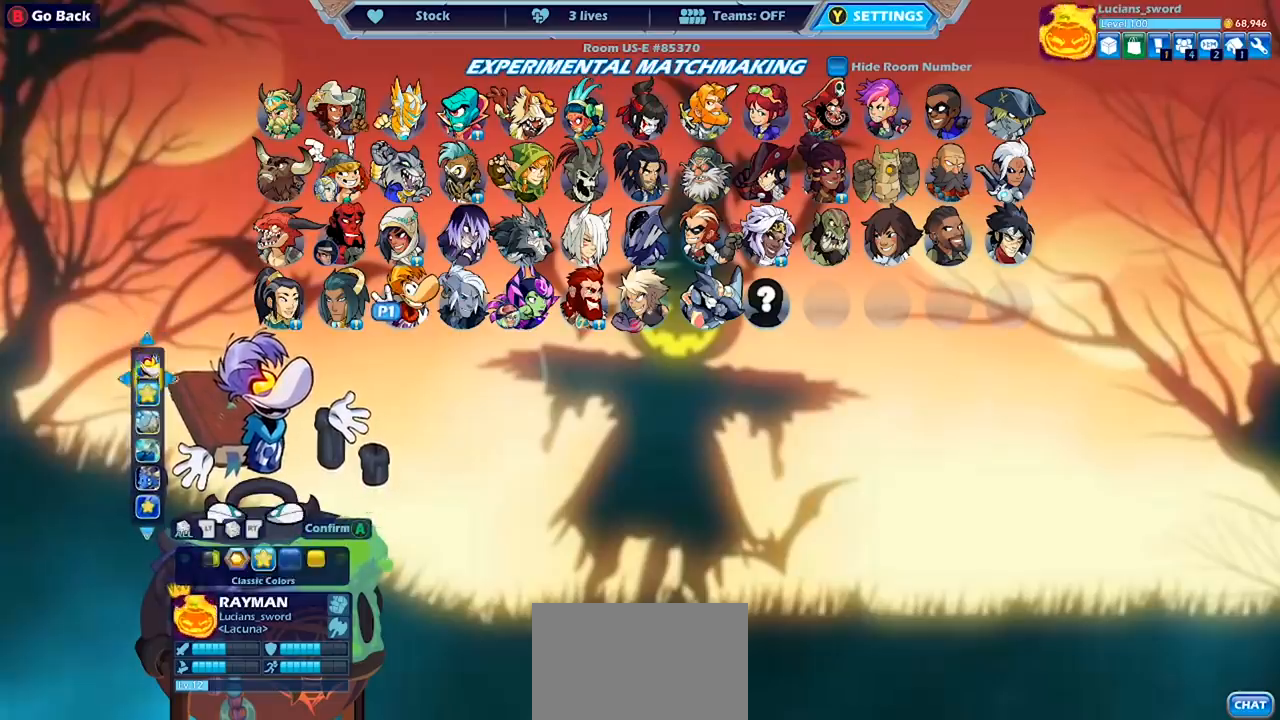
Gameplay with a controller (PlayStation layout); each line is a JSON object with the inputs held at the frame after it. "events" lists button and stick changes between this image and that frame as [ms after this image, input, new state], when the widget could be followed in between. Not read: R1.
{"buttons": [], "left_stick": "center", "right_stick": "center", "events": [[67, "DPAD_DOWN", "up"], [333, "DPAD_LEFT", "down"], [400, "DPAD_LEFT", "up"]]}
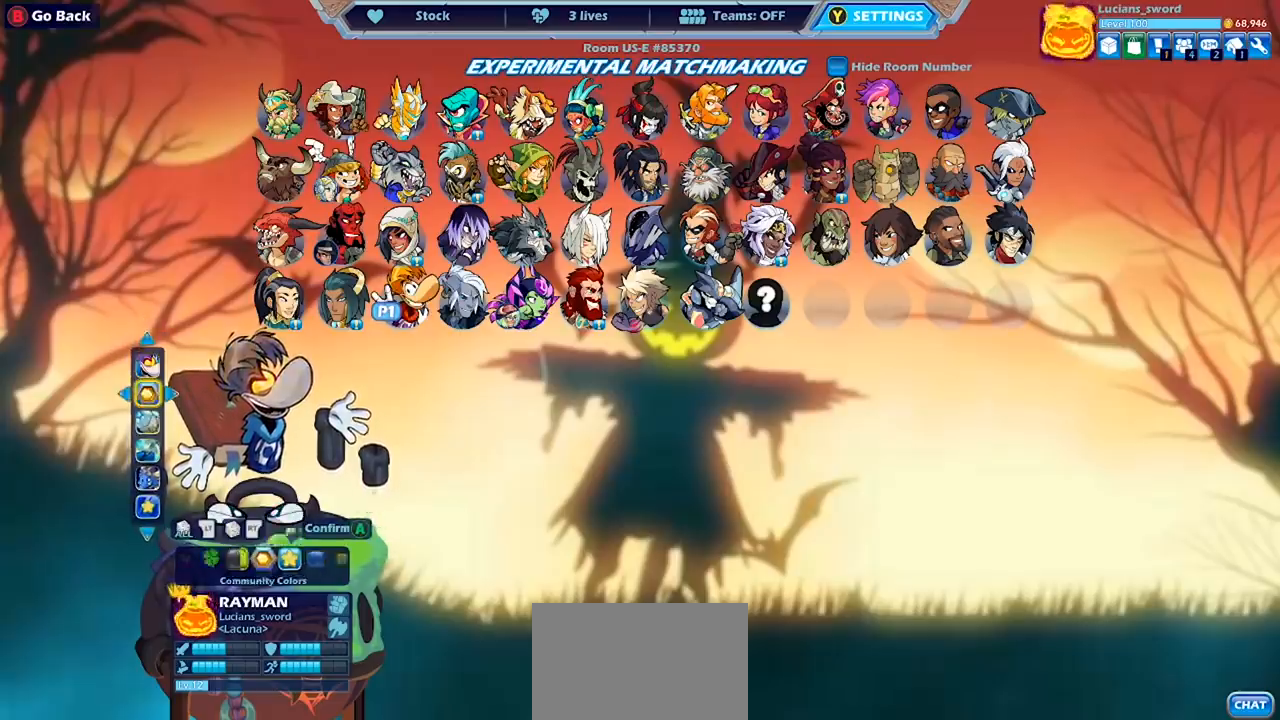
{"buttons": [], "left_stick": "center", "right_stick": "center", "events": [[33, "DPAD_LEFT", "down"], [133, "DPAD_LEFT", "up"], [233, "DPAD_LEFT", "down"], [367, "DPAD_LEFT", "up"]]}
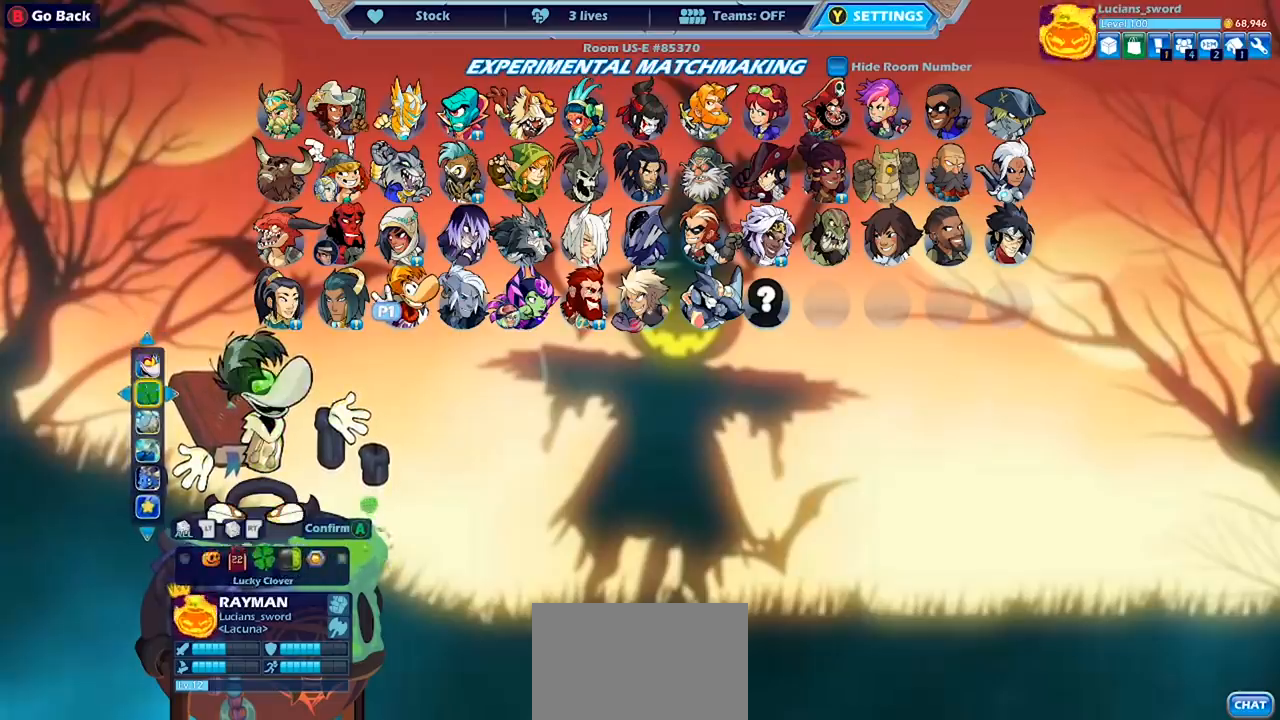
{"buttons": [], "left_stick": "center", "right_stick": "center", "events": [[67, "DPAD_RIGHT", "down"], [133, "DPAD_RIGHT", "up"], [200, "DPAD_RIGHT", "down"], [333, "DPAD_RIGHT", "up"], [400, "DPAD_RIGHT", "down"], [500, "DPAD_RIGHT", "up"]]}
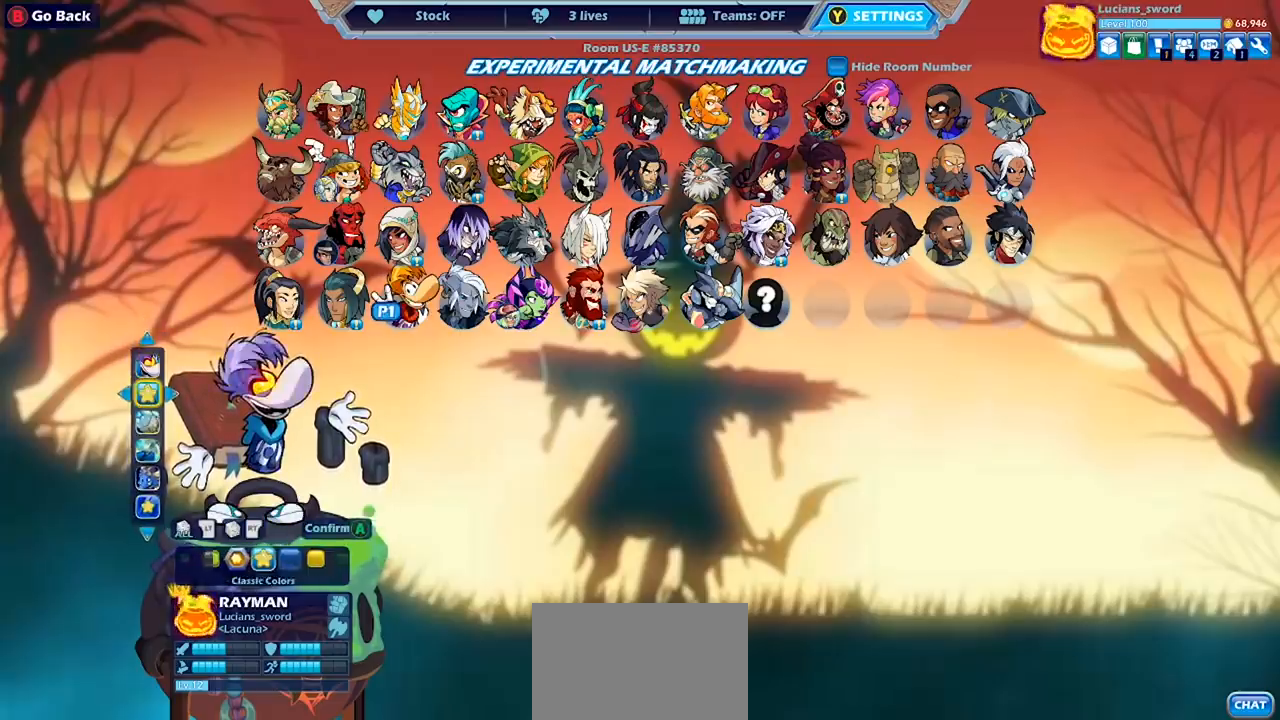
{"buttons": [], "left_stick": "center", "right_stick": "center", "events": [[133, "DPAD_LEFT", "down"], [233, "DPAD_LEFT", "up"], [367, "DPAD_RIGHT", "down"], [500, "DPAD_RIGHT", "up"]]}
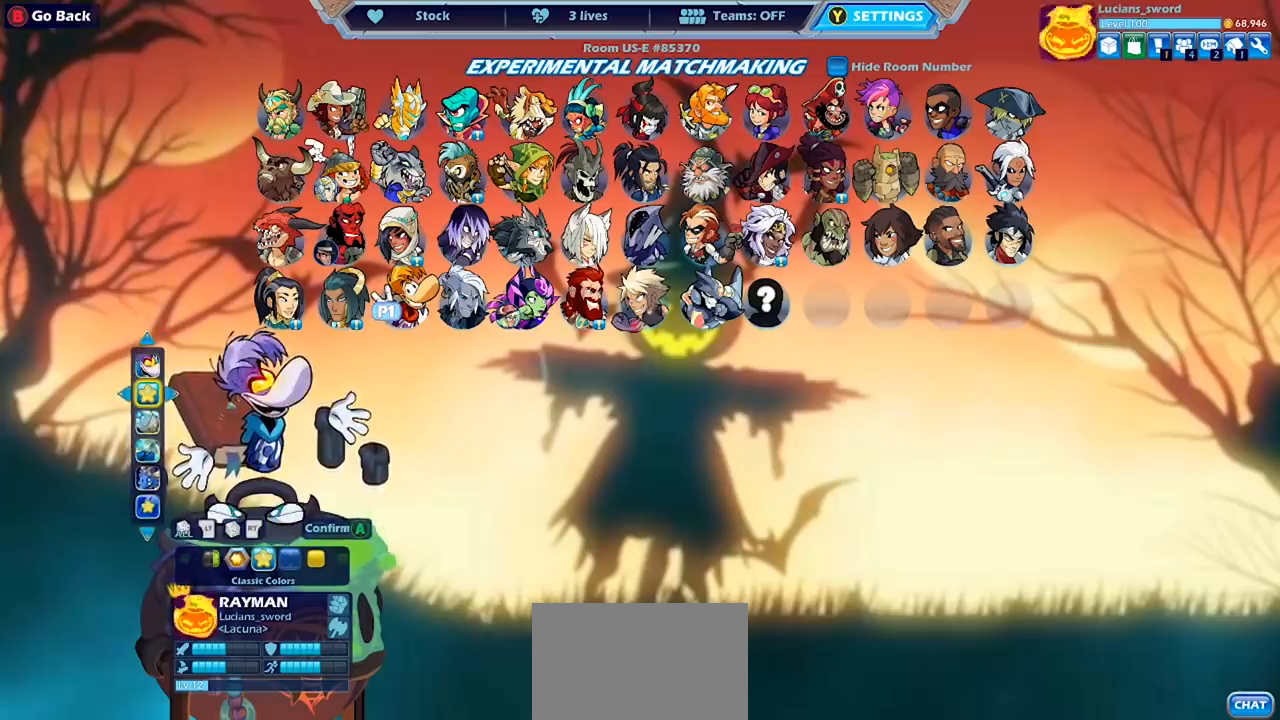
{"buttons": [], "left_stick": "center", "right_stick": "center", "events": []}
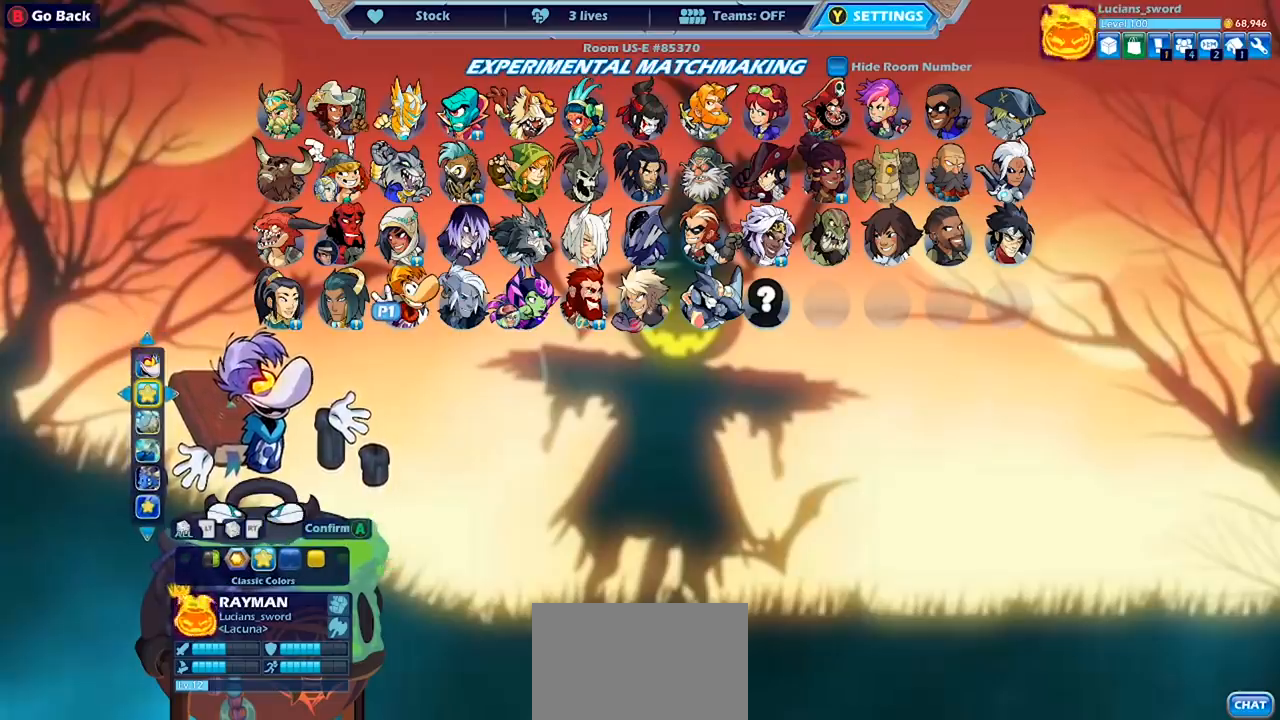
{"buttons": [], "left_stick": "center", "right_stick": "center", "events": []}
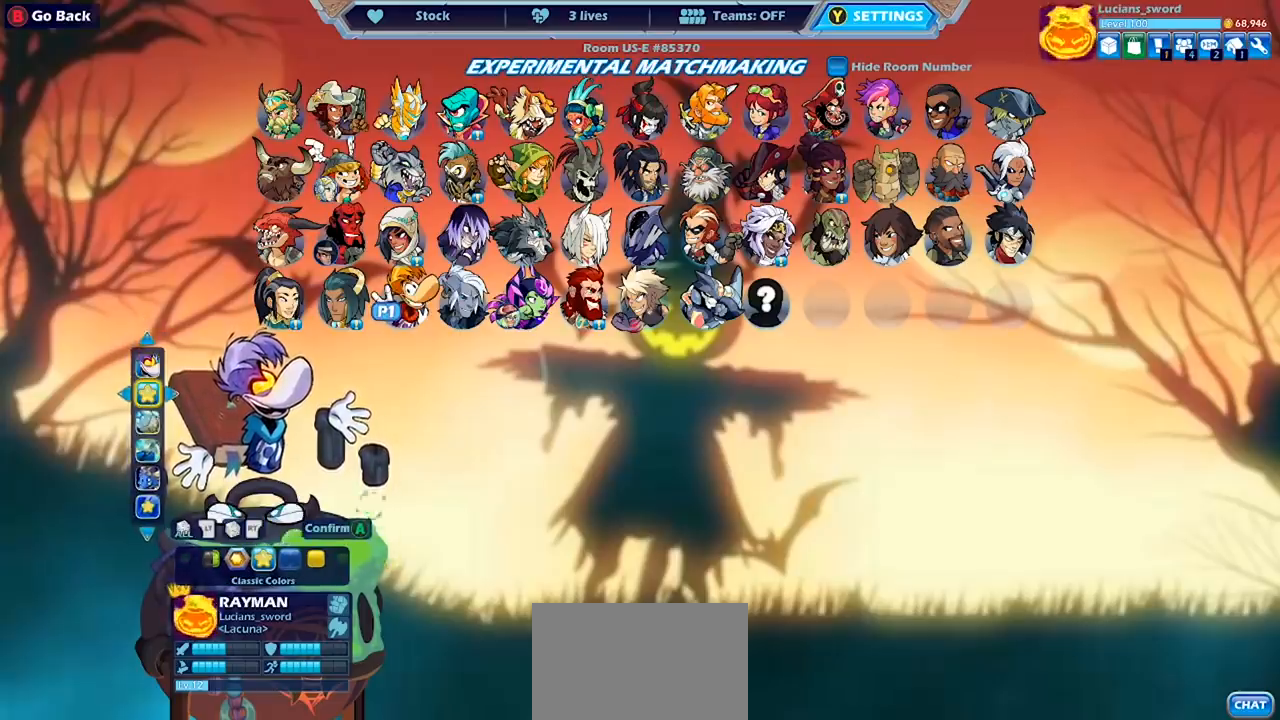
{"buttons": [], "left_stick": "center", "right_stick": "center", "events": [[100, "DPAD_RIGHT", "down"], [200, "DPAD_RIGHT", "up"], [300, "DPAD_RIGHT", "down"], [400, "DPAD_RIGHT", "up"]]}
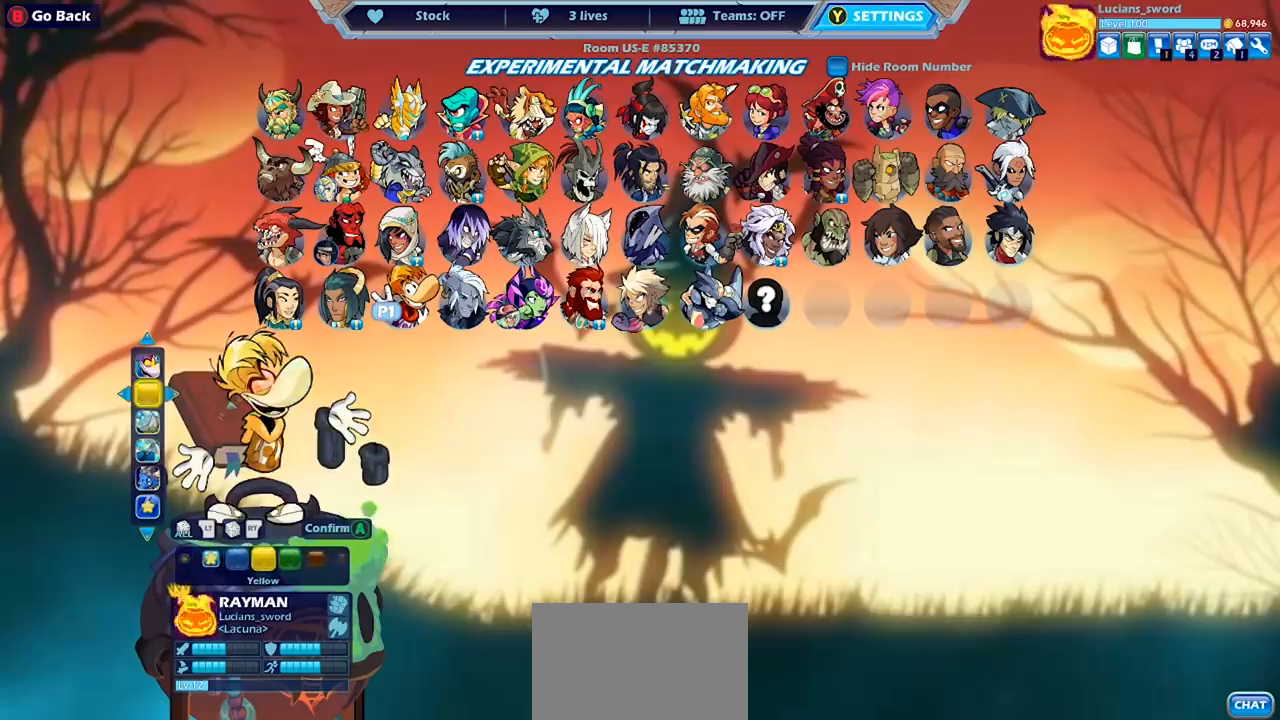
{"buttons": ["DPAD_RIGHT"], "left_stick": "center", "right_stick": "center", "events": [[433, "DPAD_RIGHT", "down"]]}
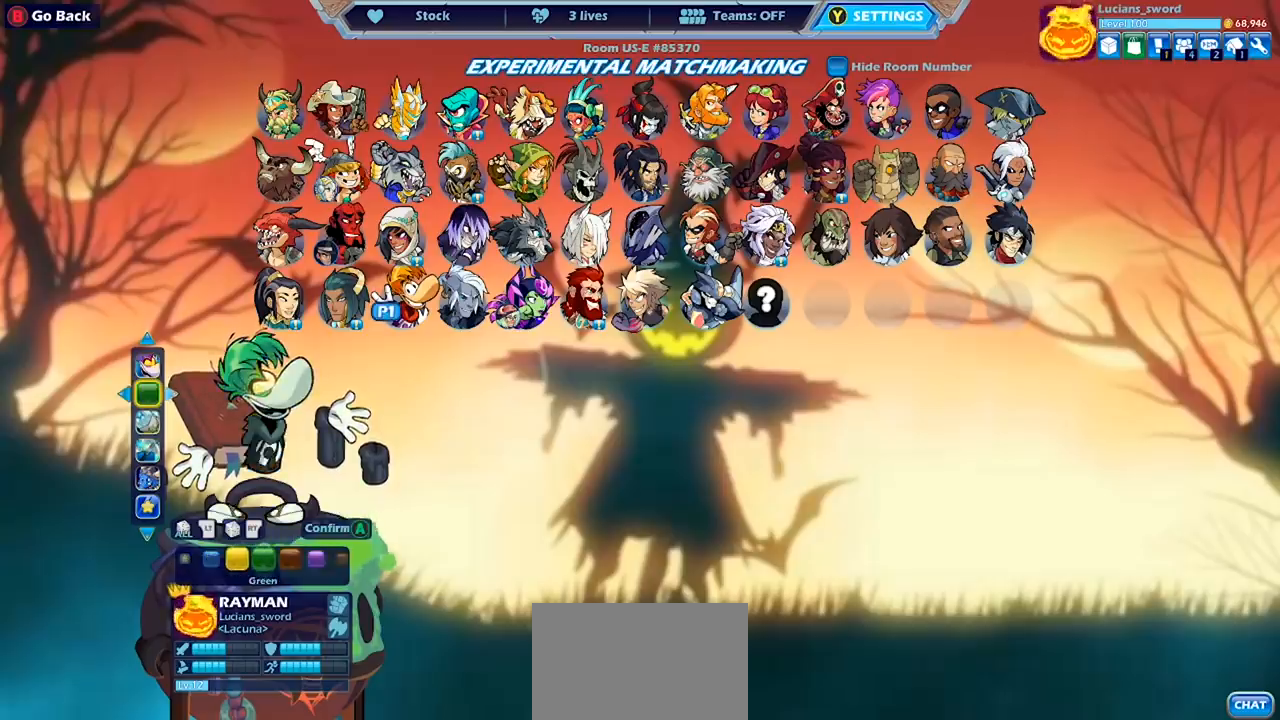
{"buttons": [], "left_stick": "center", "right_stick": "center", "events": [[33, "DPAD_RIGHT", "up"], [333, "DPAD_LEFT", "down"], [433, "DPAD_LEFT", "up"]]}
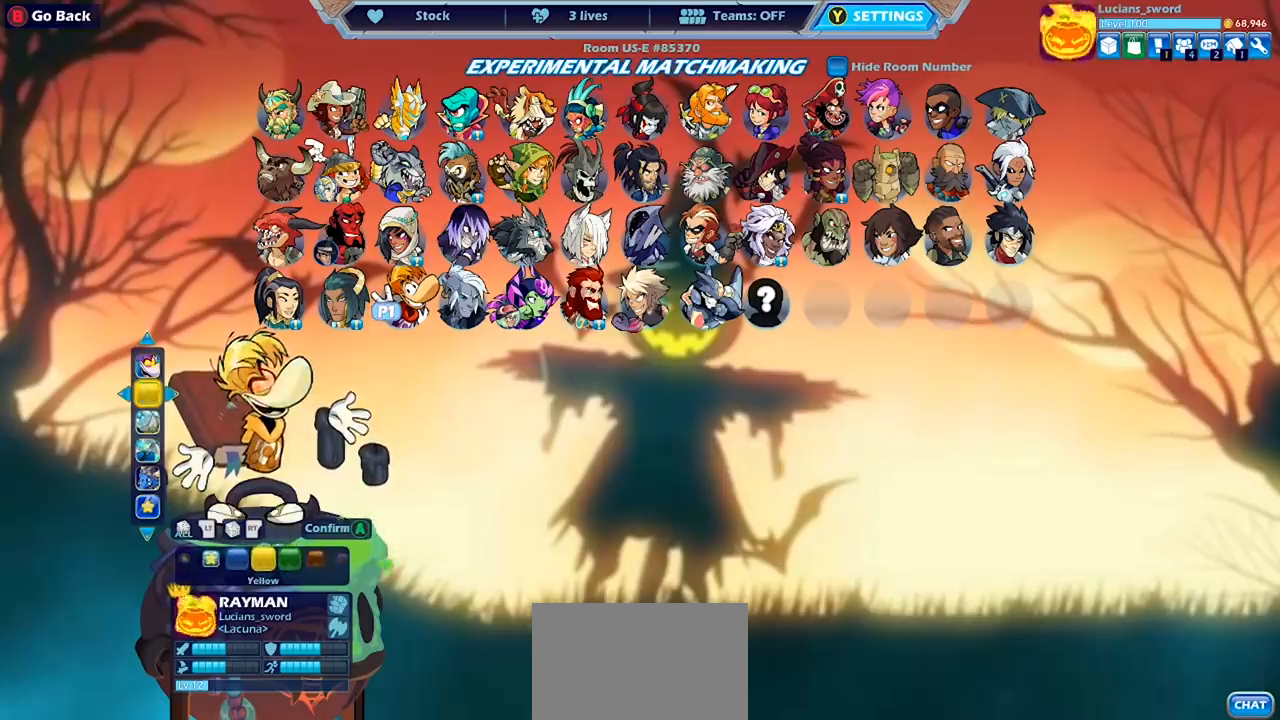
{"buttons": [], "left_stick": "center", "right_stick": "center", "events": [[100, "DPAD_LEFT", "down"], [200, "DPAD_LEFT", "up"], [300, "DPAD_LEFT", "down"], [400, "DPAD_LEFT", "up"]]}
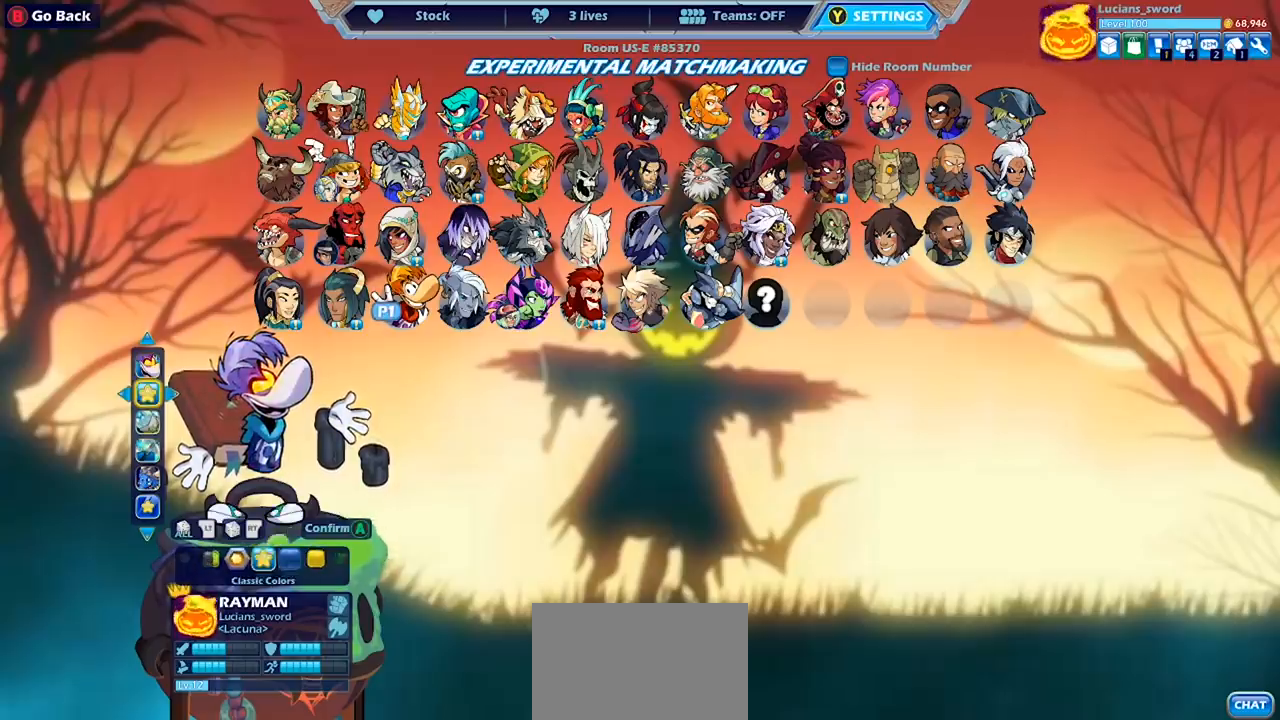
{"buttons": [], "left_stick": "center", "right_stick": "center", "events": [[167, "DPAD_DOWN", "down"], [267, "DPAD_DOWN", "up"]]}
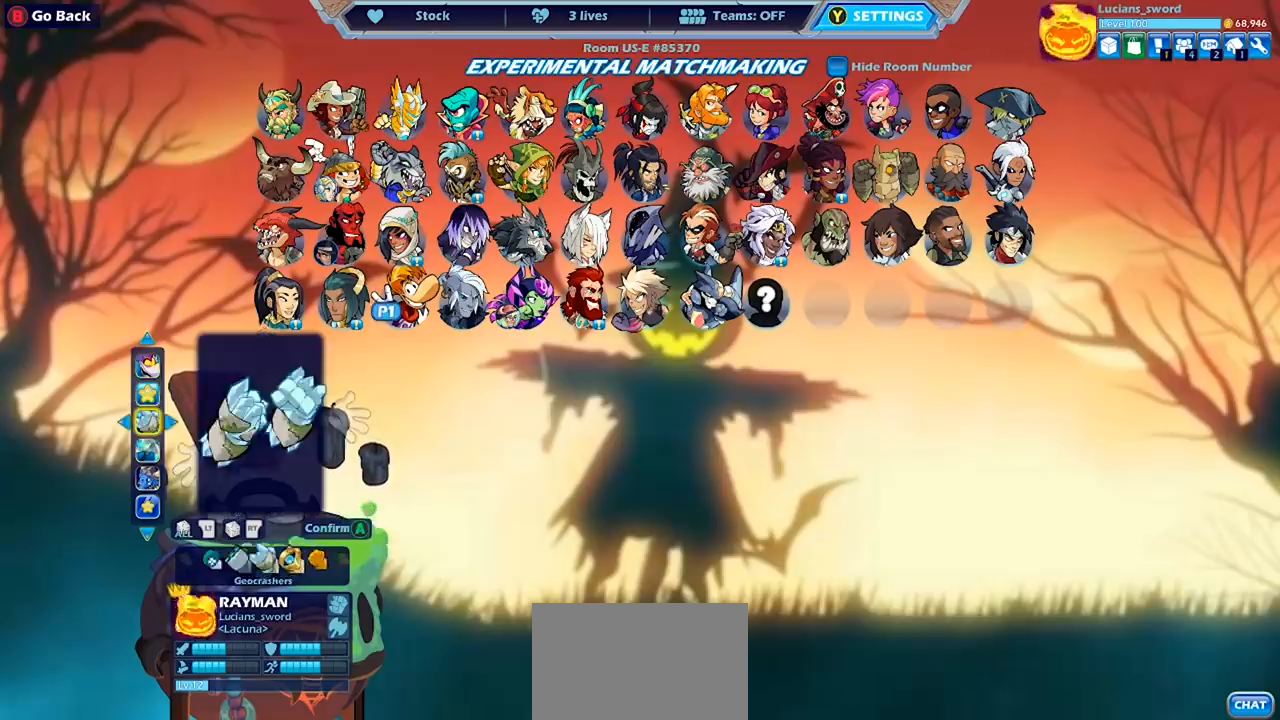
{"buttons": ["DPAD_RIGHT"], "left_stick": "center", "right_stick": "center", "events": [[67, "DPAD_RIGHT", "down"], [200, "DPAD_RIGHT", "up"], [267, "DPAD_RIGHT", "down"], [367, "DPAD_RIGHT", "up"], [433, "DPAD_RIGHT", "down"]]}
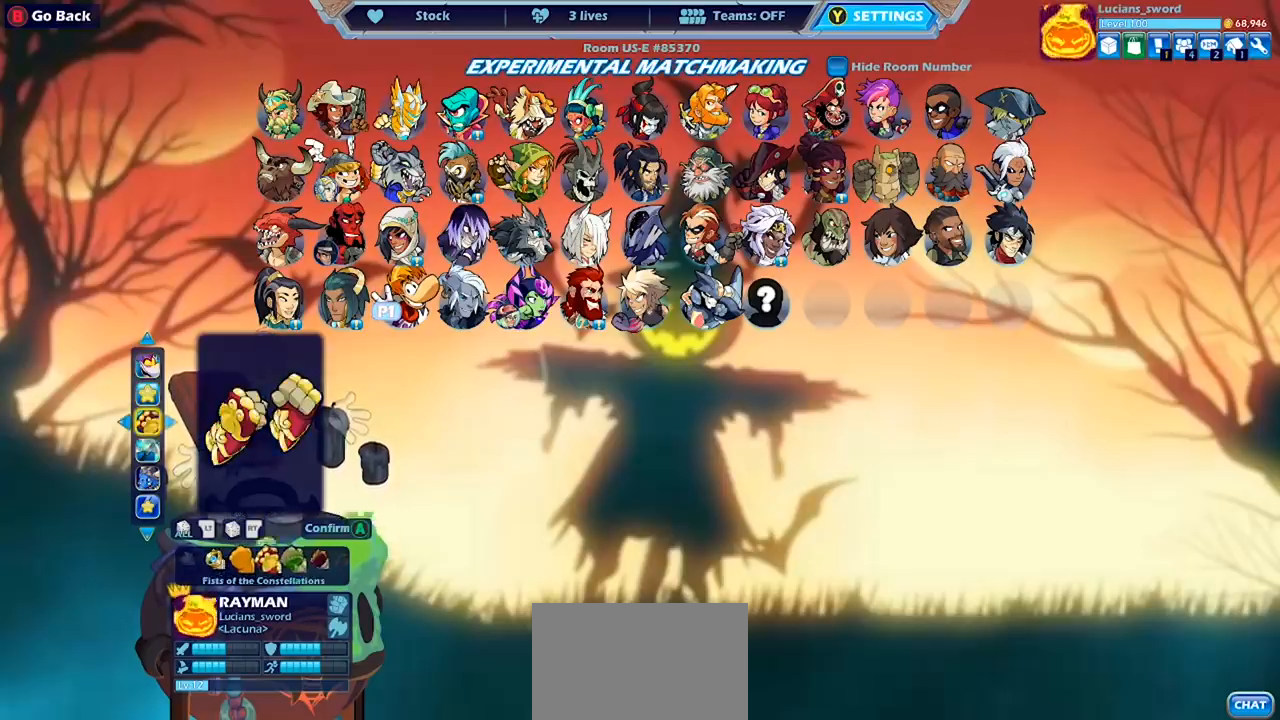
{"buttons": [], "left_stick": "center", "right_stick": "center", "events": [[33, "DPAD_RIGHT", "up"], [367, "DPAD_LEFT", "down"], [500, "DPAD_LEFT", "up"]]}
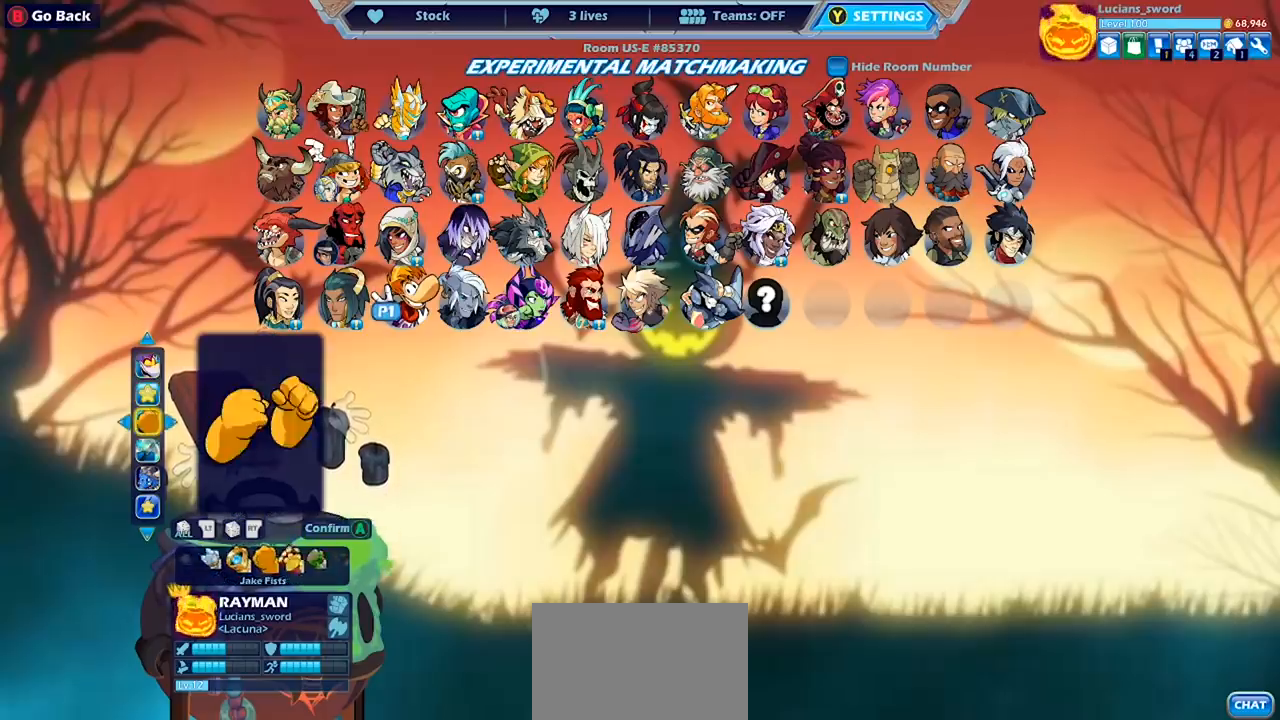
{"buttons": [], "left_stick": "center", "right_stick": "center", "events": [[67, "DPAD_LEFT", "down"], [200, "DPAD_LEFT", "up"]]}
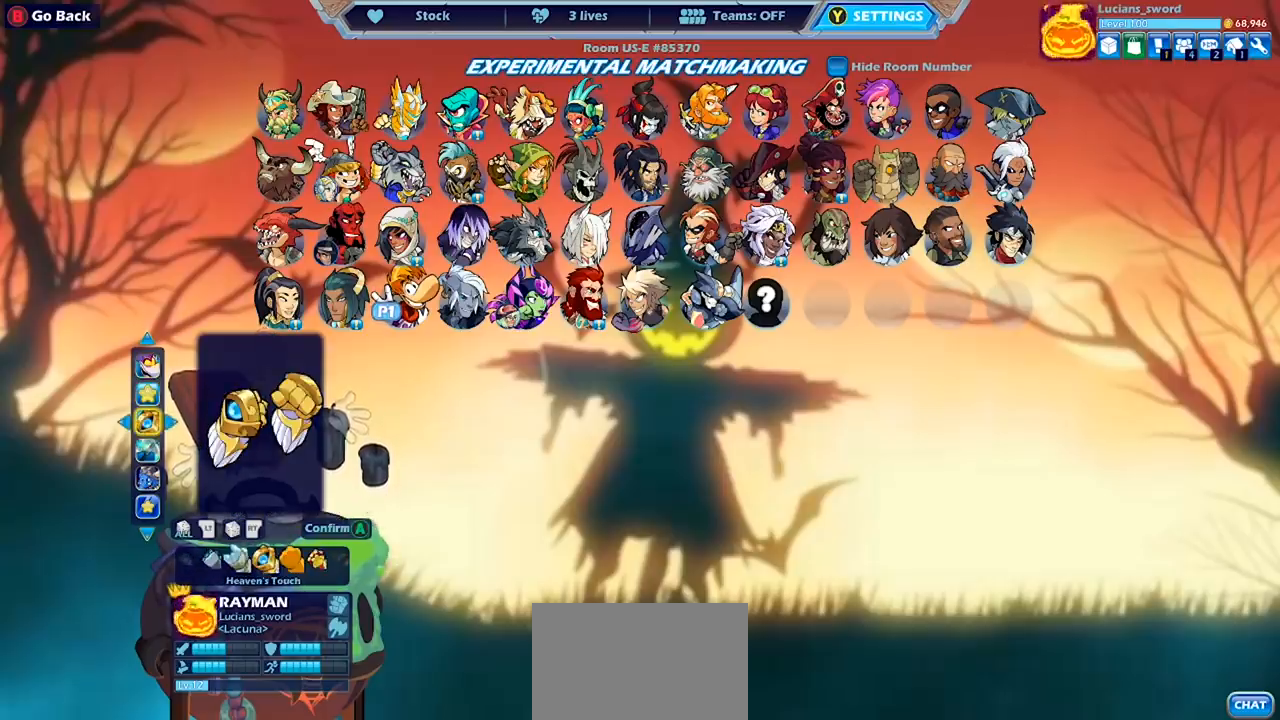
{"buttons": [], "left_stick": "center", "right_stick": "center", "events": [[233, "DPAD_DOWN", "down"], [333, "DPAD_DOWN", "up"]]}
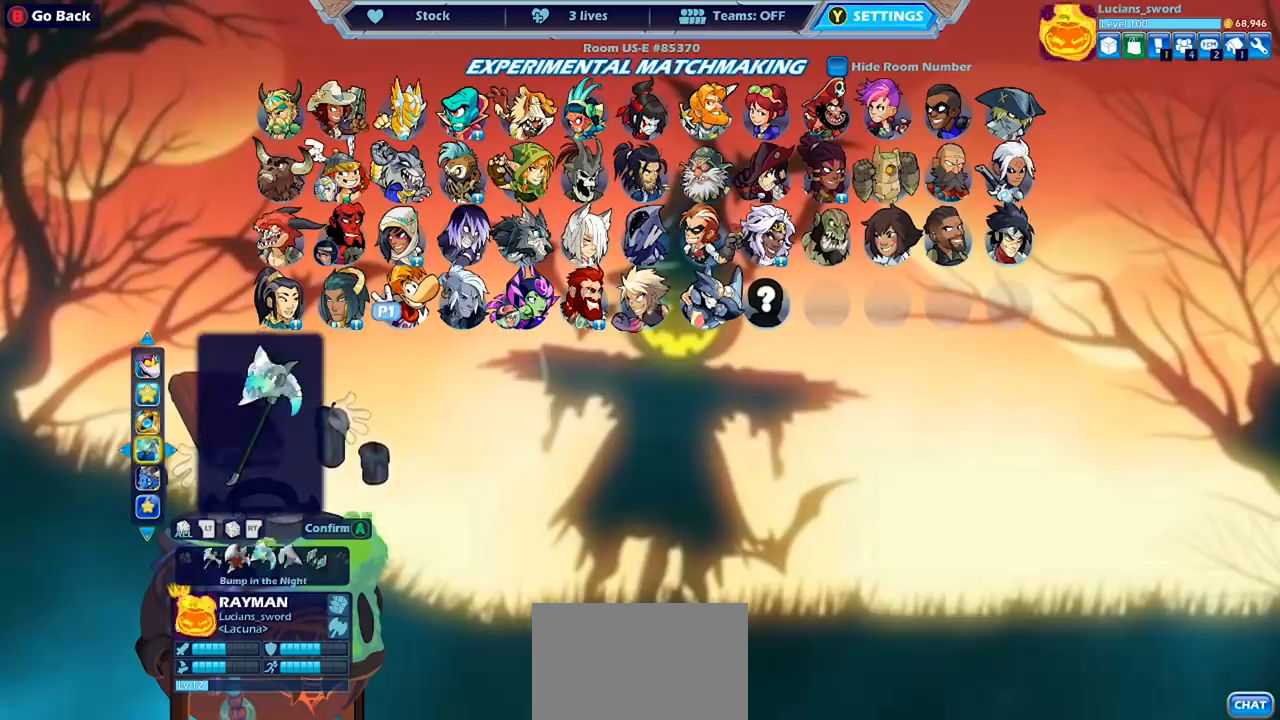
{"buttons": [], "left_stick": "center", "right_stick": "center", "events": [[133, "DPAD_LEFT", "down"], [233, "DPAD_LEFT", "up"], [400, "DPAD_LEFT", "down"], [467, "DPAD_LEFT", "up"]]}
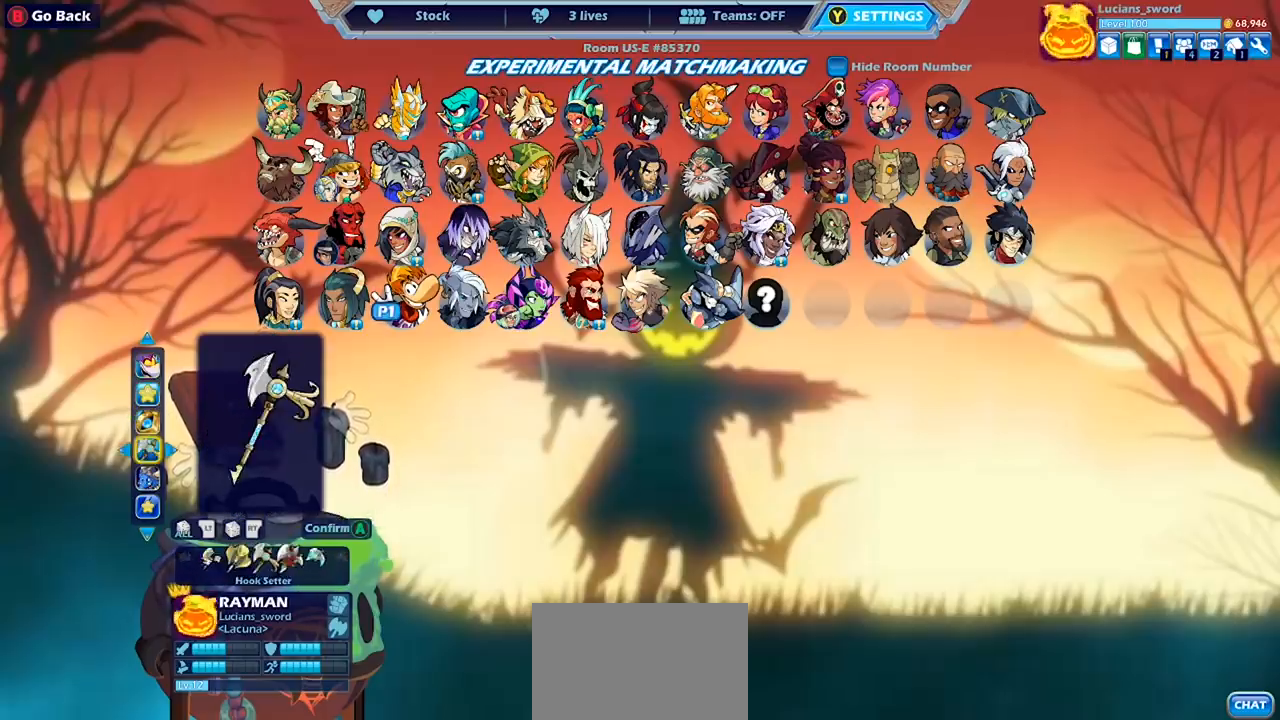
{"buttons": [], "left_stick": "center", "right_stick": "center", "events": [[333, "DPAD_LEFT", "down"], [400, "DPAD_LEFT", "up"]]}
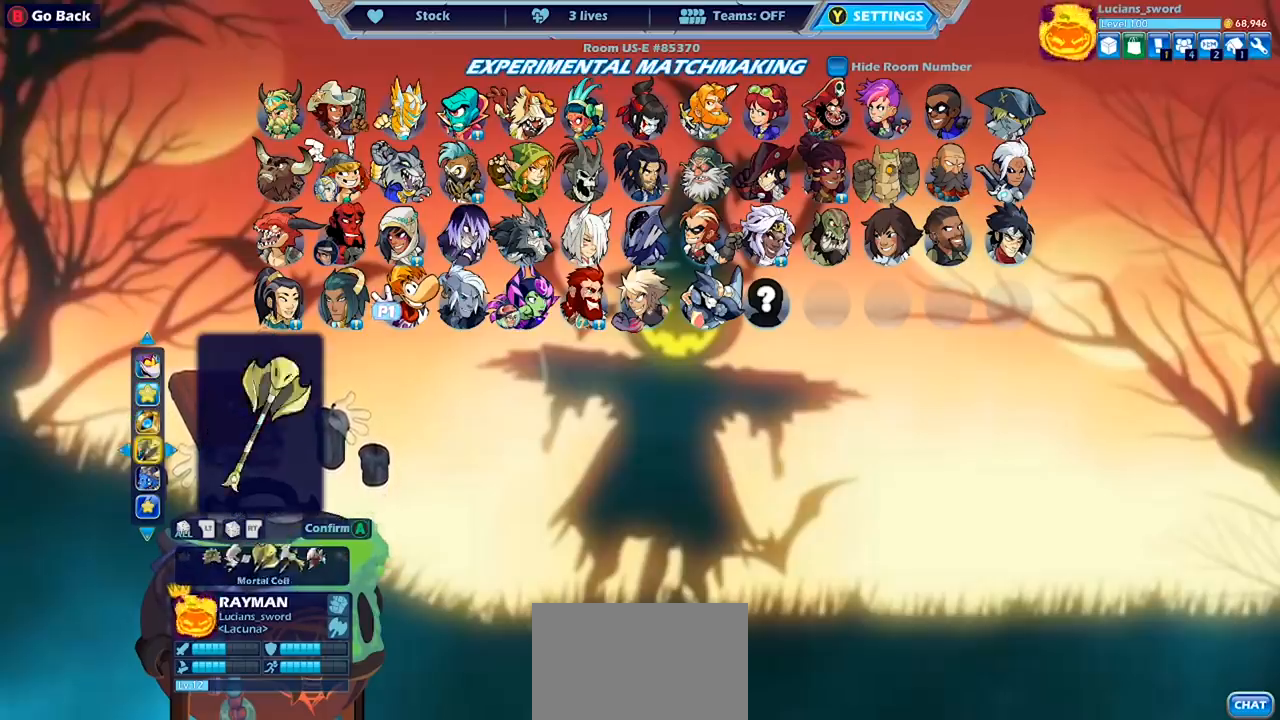
{"buttons": [], "left_stick": "center", "right_stick": "center", "events": [[233, "DPAD_LEFT", "down"], [333, "DPAD_LEFT", "up"], [433, "DPAD_LEFT", "down"], [500, "DPAD_LEFT", "up"]]}
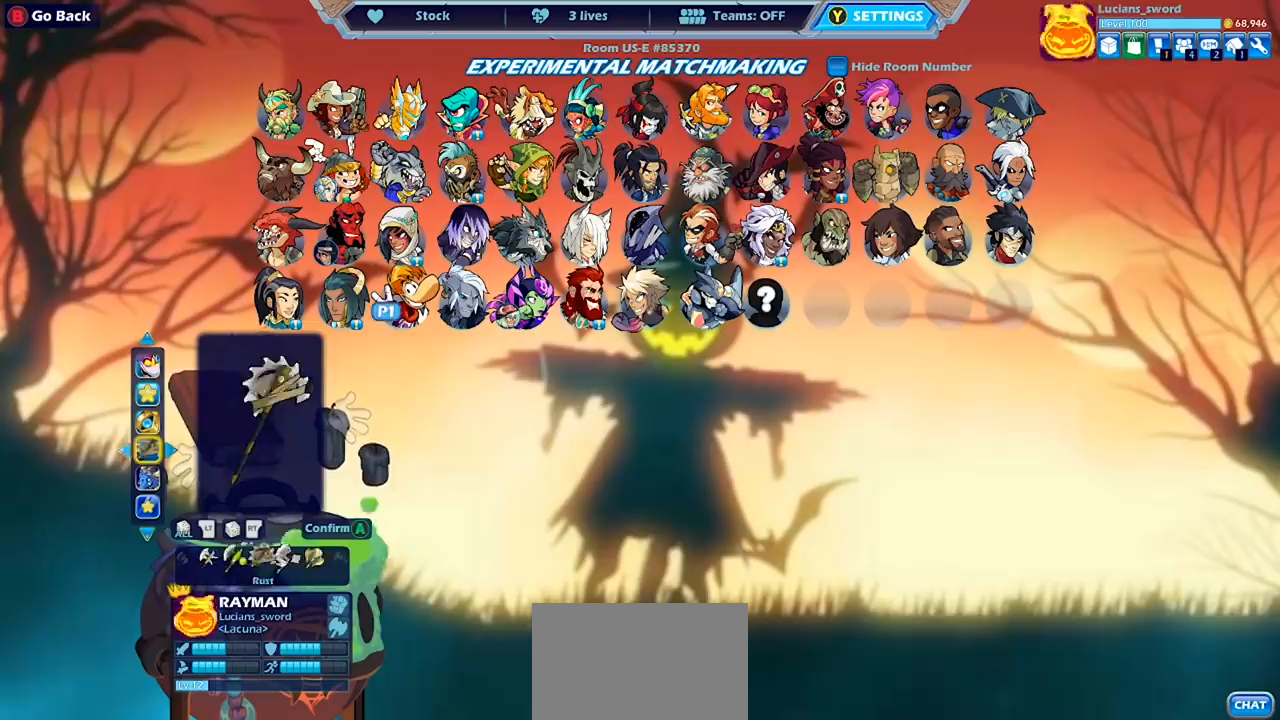
{"buttons": [], "left_stick": "center", "right_stick": "center", "events": [[200, "DPAD_LEFT", "down"], [267, "DPAD_LEFT", "up"], [400, "DPAD_LEFT", "down"], [500, "DPAD_LEFT", "up"]]}
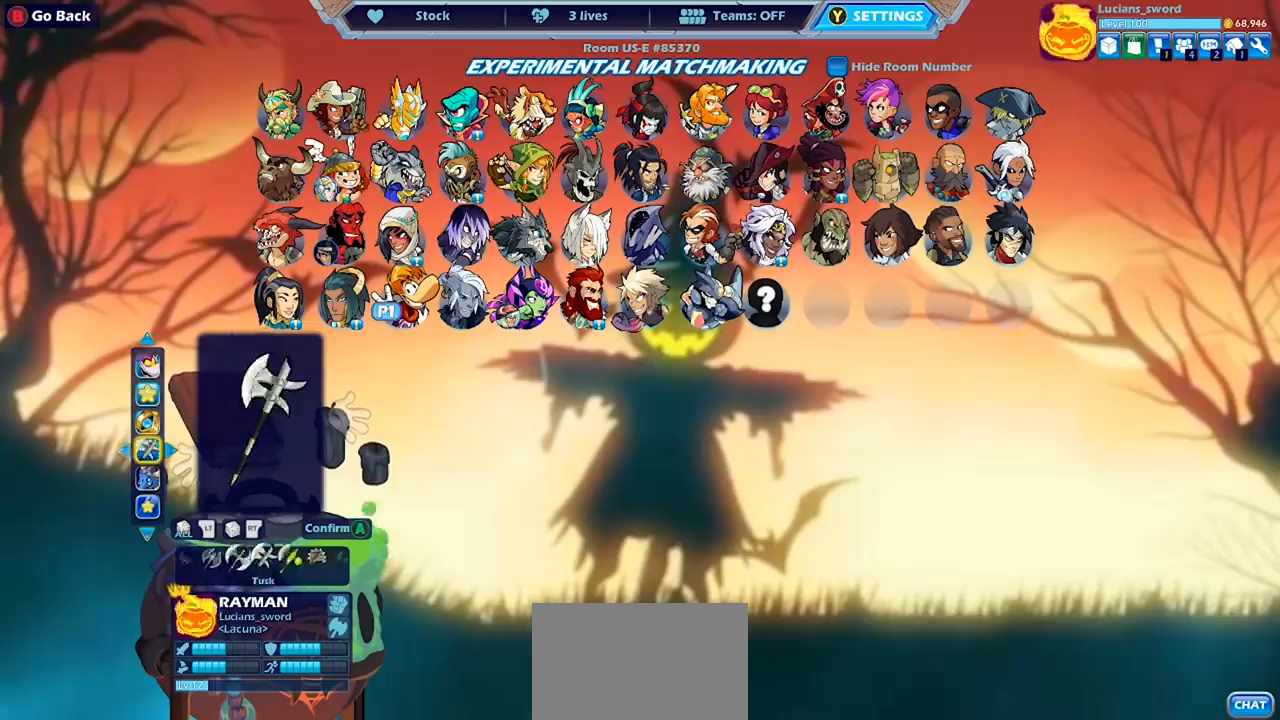
{"buttons": ["DPAD_LEFT"], "left_stick": "center", "right_stick": "center", "events": [[100, "DPAD_LEFT", "down"], [200, "DPAD_LEFT", "up"], [267, "DPAD_LEFT", "down"], [367, "DPAD_LEFT", "up"], [500, "DPAD_LEFT", "down"]]}
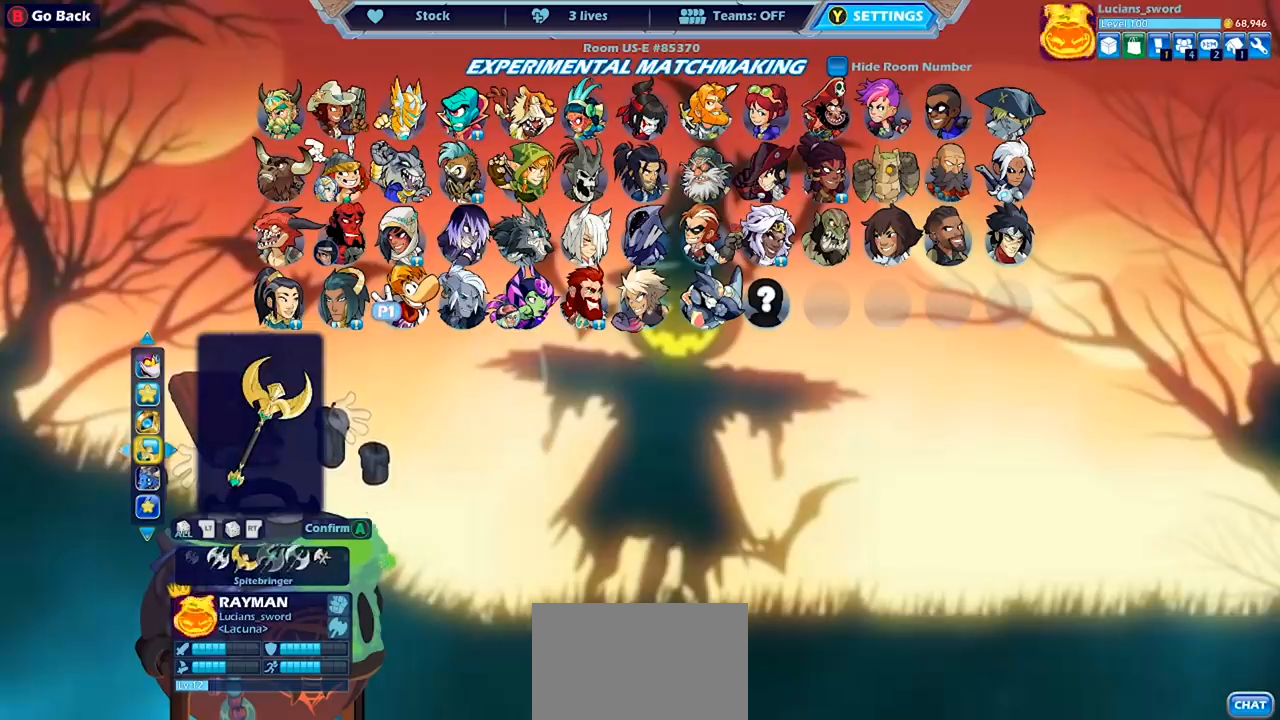
{"buttons": [], "left_stick": "center", "right_stick": "center", "events": [[100, "DPAD_LEFT", "up"]]}
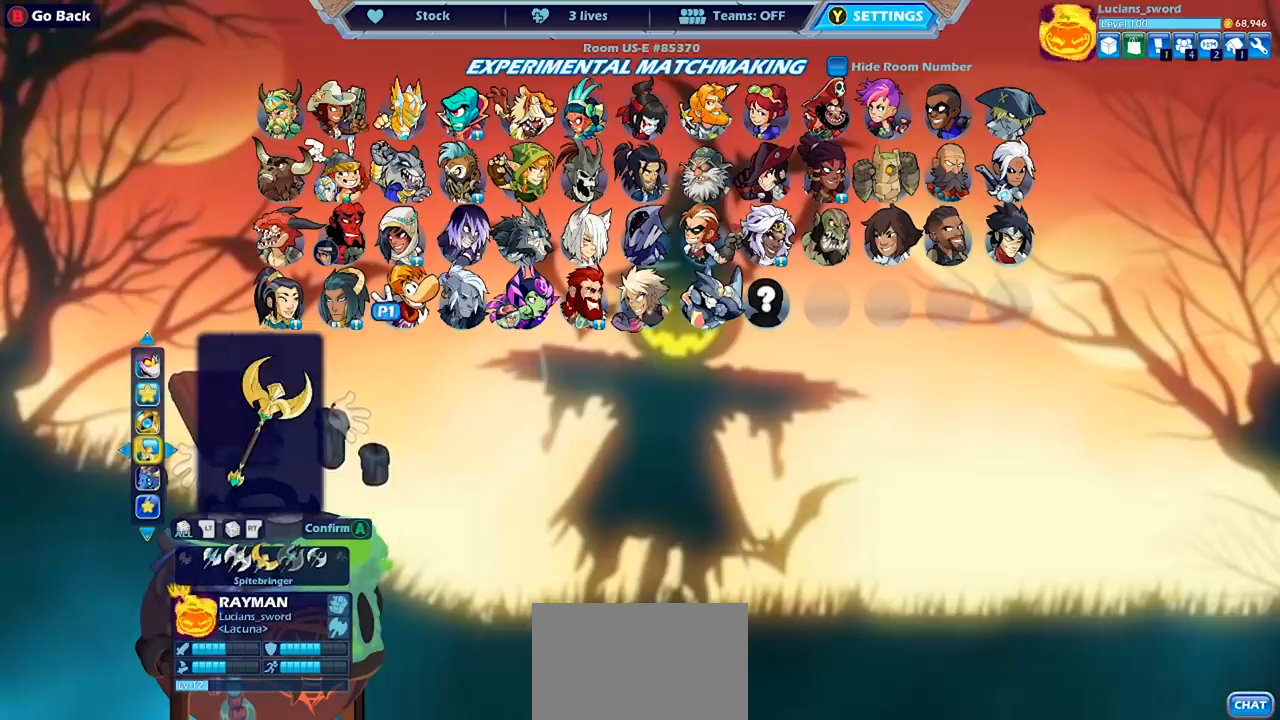
{"buttons": [], "left_stick": "center", "right_stick": "center", "events": []}
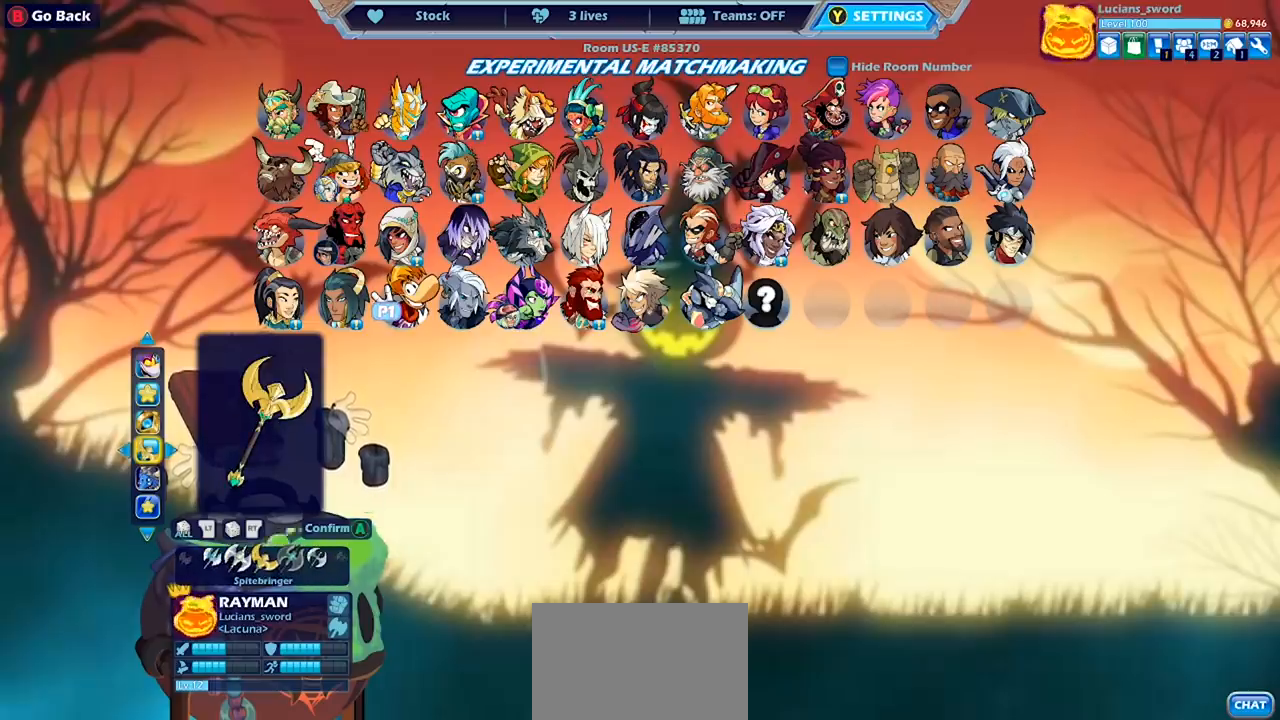
{"buttons": [], "left_stick": "center", "right_stick": "center", "events": []}
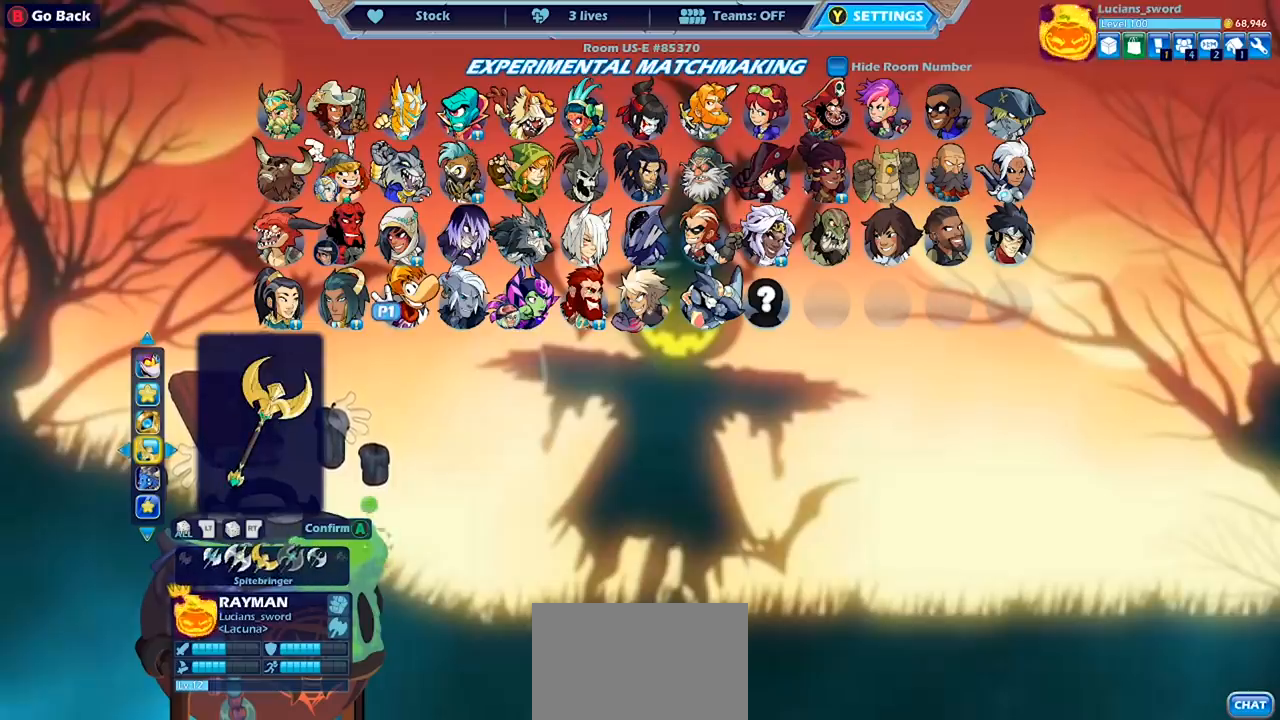
{"buttons": [], "left_stick": "center", "right_stick": "center", "events": []}
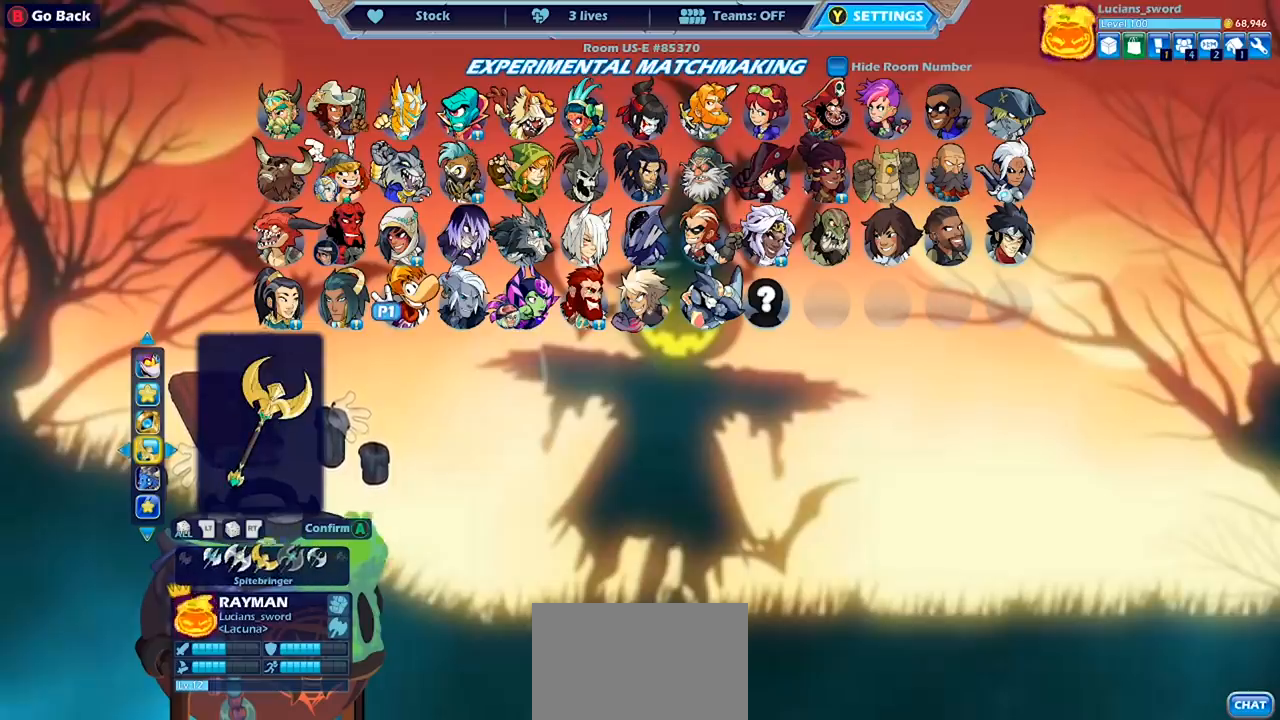
{"buttons": [], "left_stick": "center", "right_stick": "center", "events": [[133, "CROSS", "down"], [267, "CROSS", "up"]]}
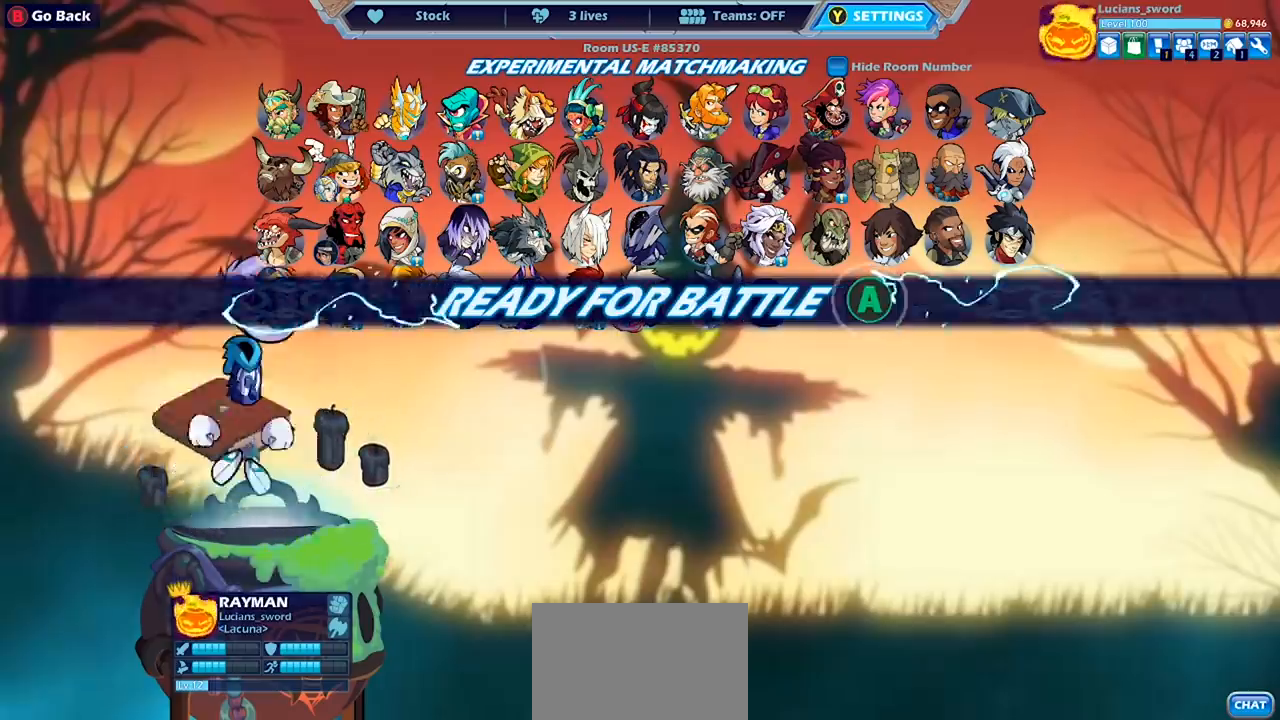
{"buttons": [], "left_stick": "center", "right_stick": "center", "events": []}
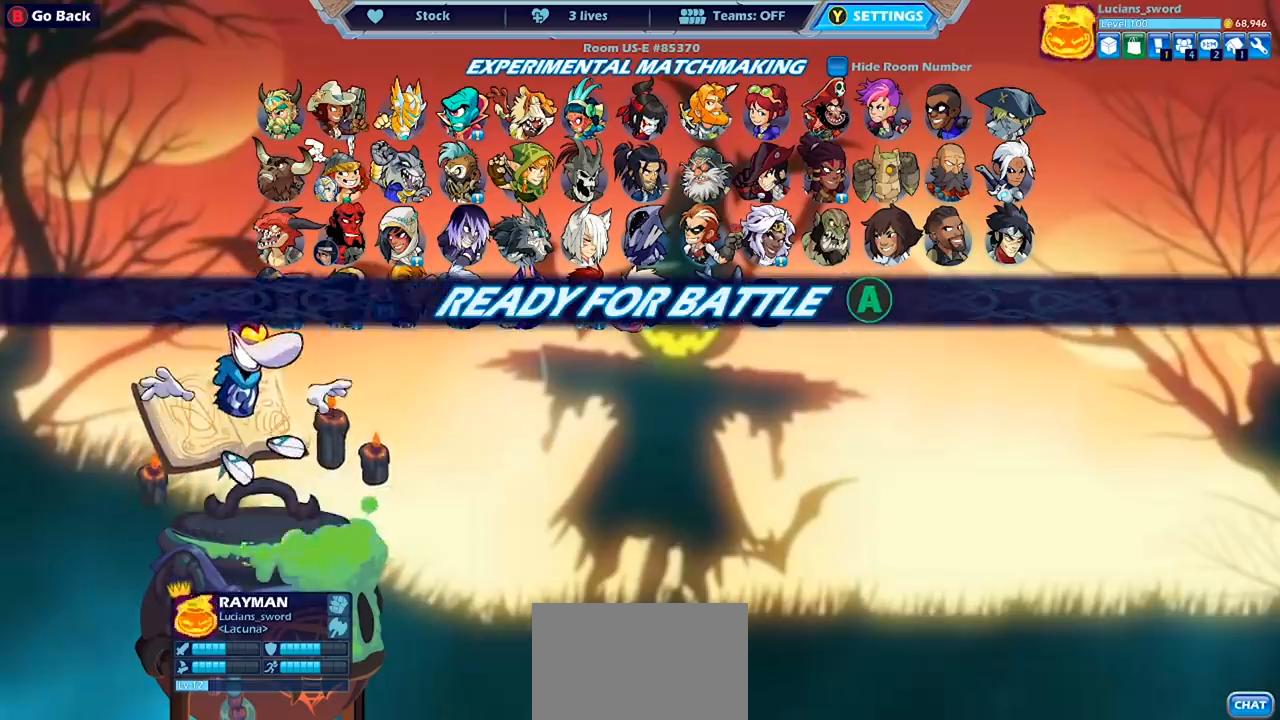
{"buttons": ["DPAD_UP"], "left_stick": "center", "right_stick": "center", "events": [[100, "CIRCLE", "down"], [200, "CIRCLE", "up"], [500, "DPAD_UP", "down"]]}